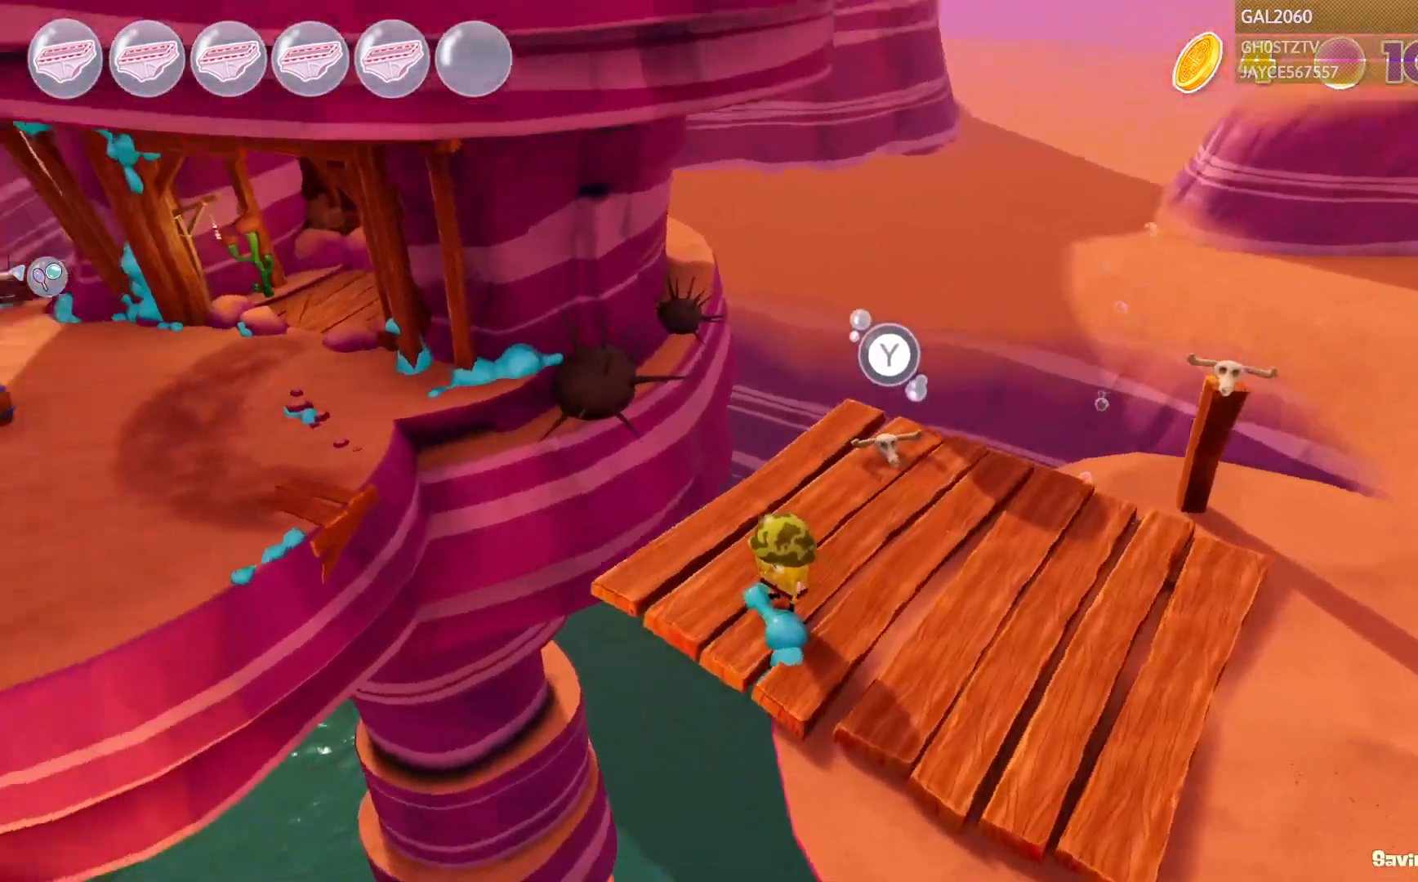
Gameplay with a controller (PlayStation layout); each line is a JSON object with the inputs held at the frame after it. "events" lists button and stick changes between this image and that frame as [ms after this image, input, new state], when the widget could be followed in between. Not read: L3 R1 R3 left_stick.
{"buttons": ["L1"], "right_stick": "center", "events": [[500, "L1", "down"]]}
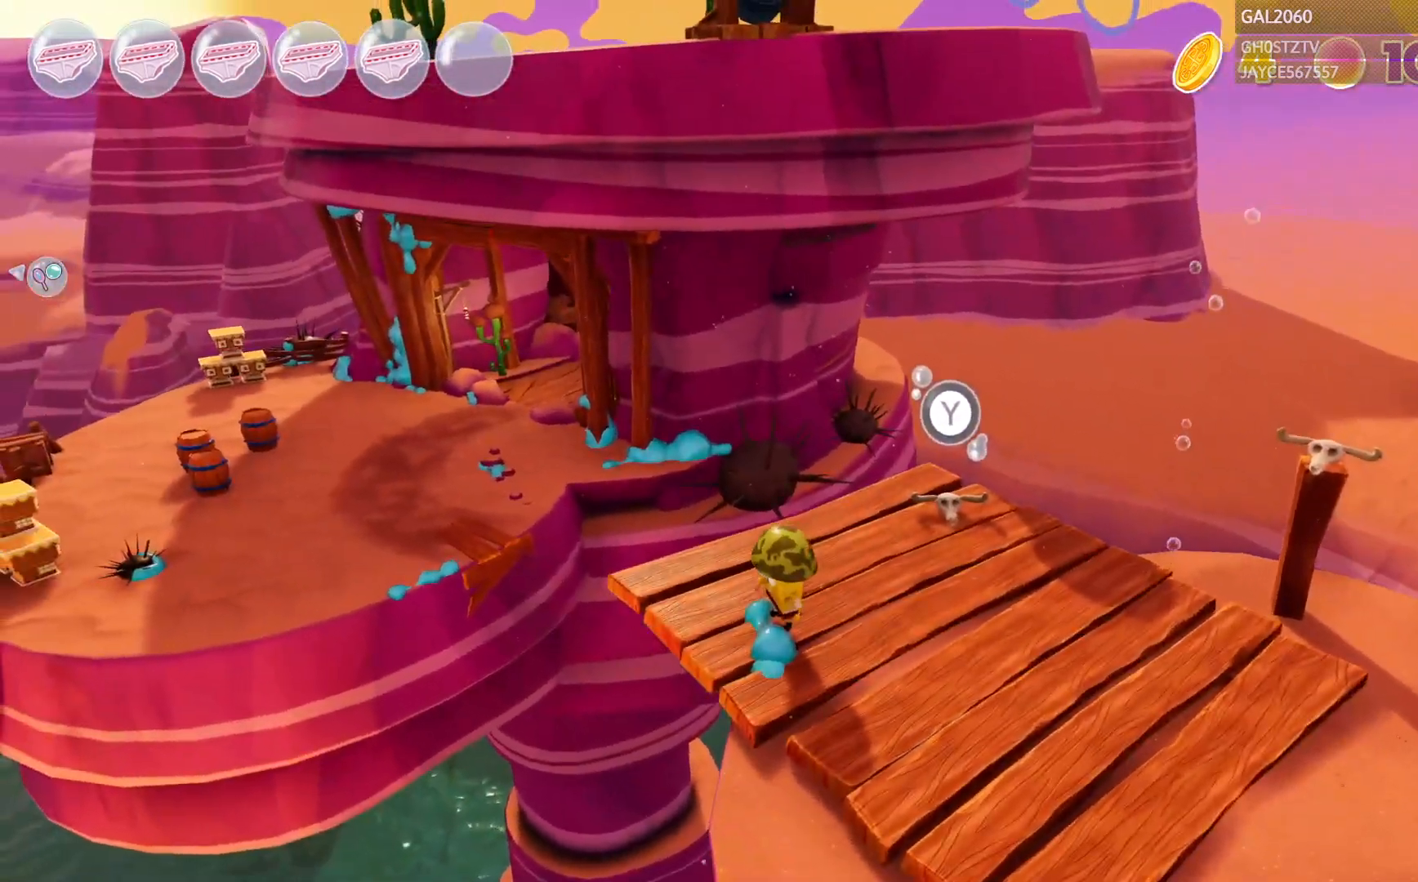
{"buttons": [], "right_stick": "center", "events": [[367, "L1", "up"]]}
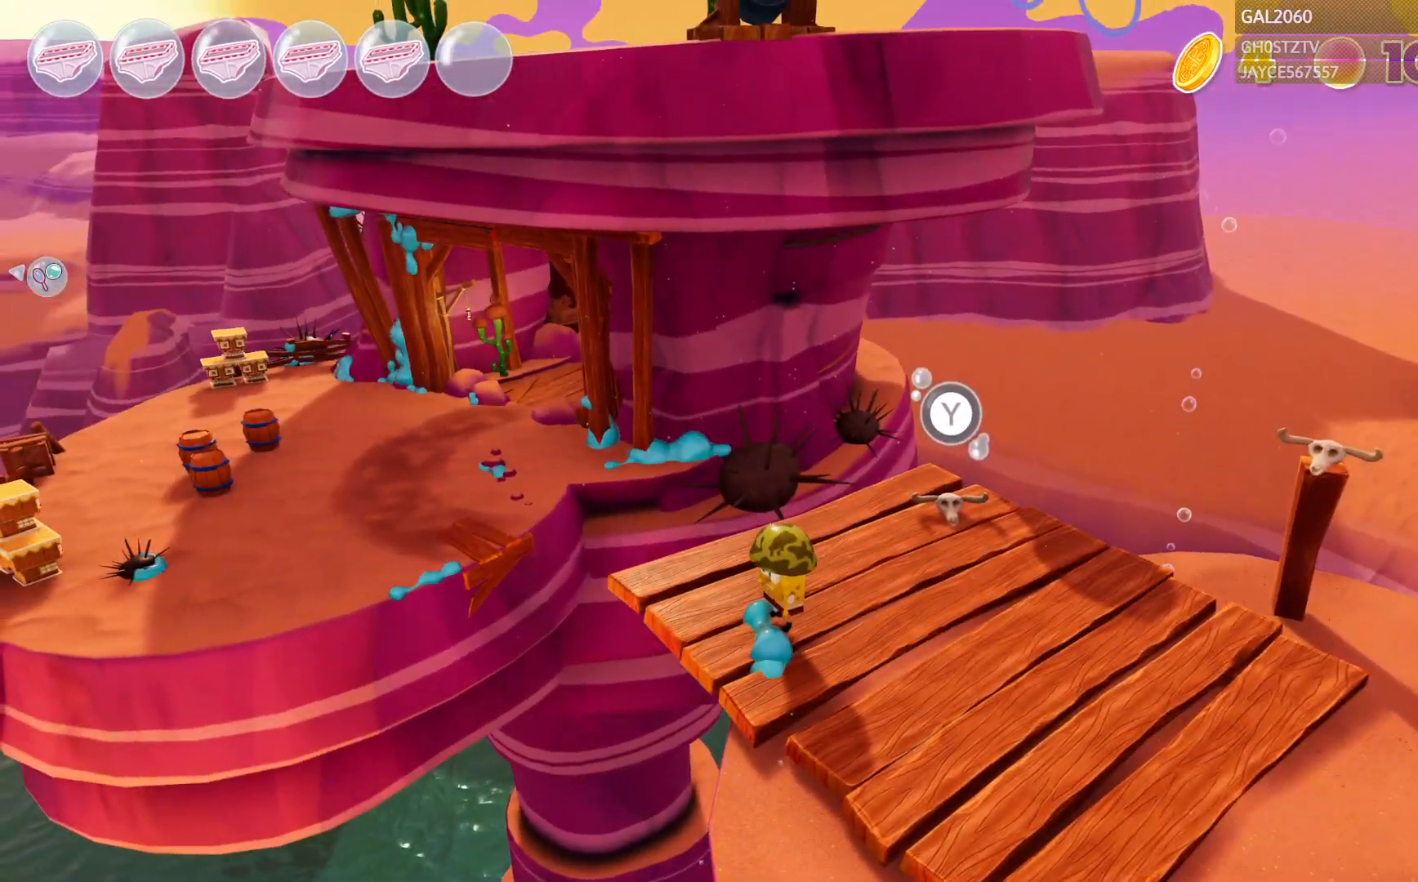
{"buttons": [], "right_stick": "center", "events": []}
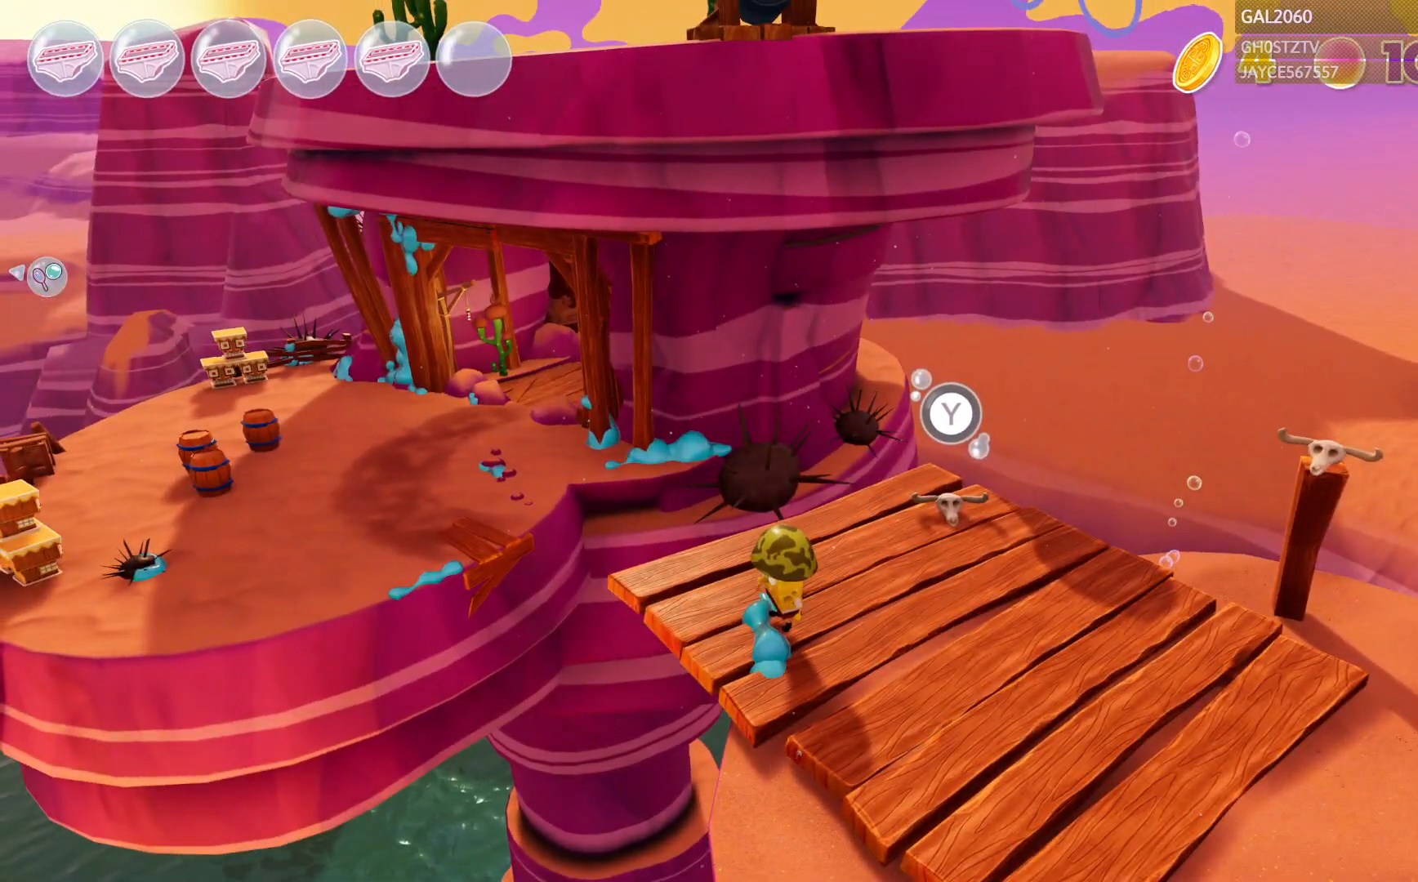
{"buttons": [], "right_stick": "center", "events": []}
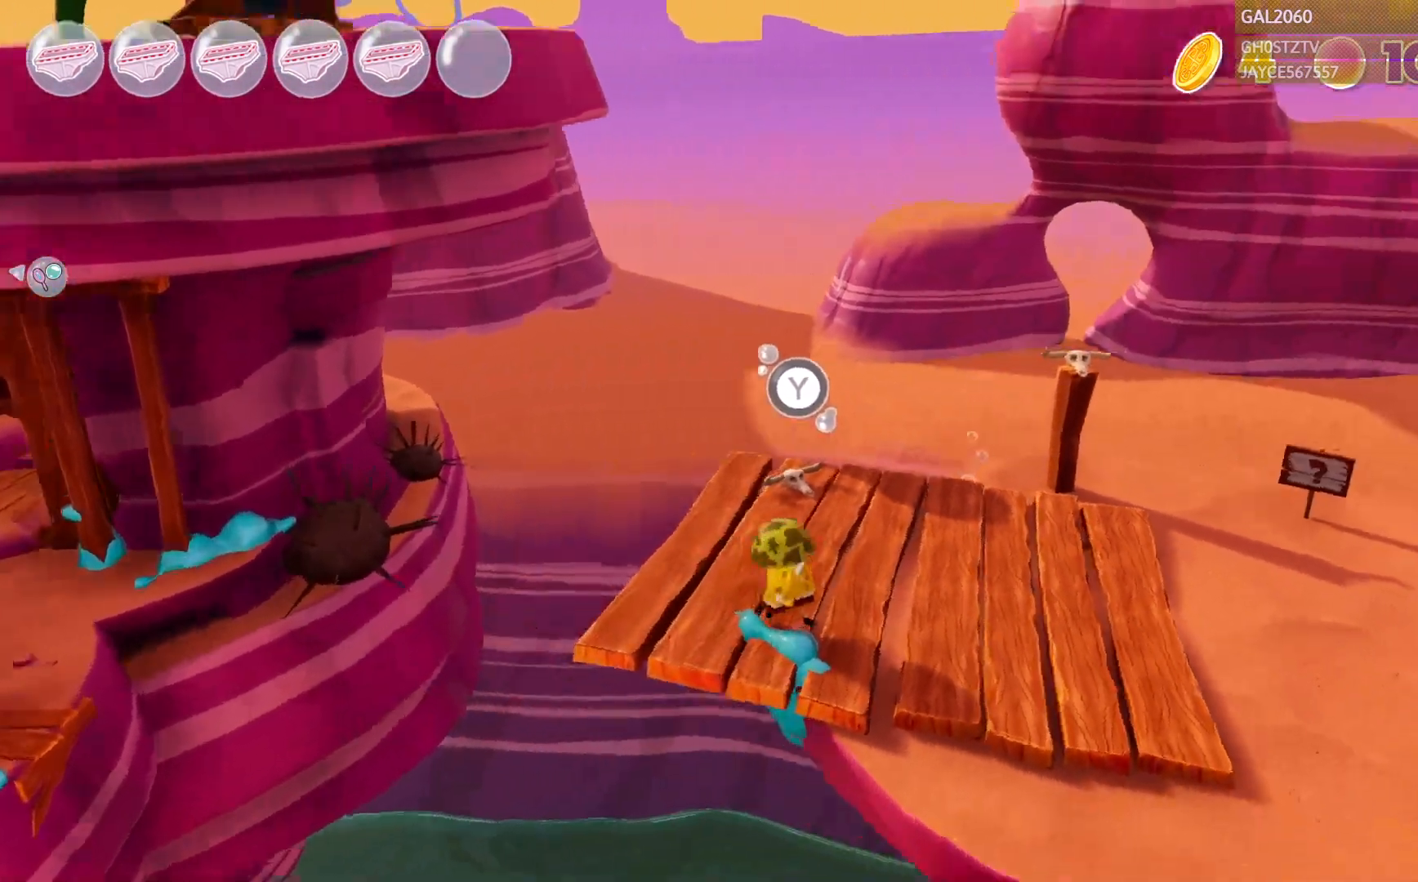
{"buttons": [], "right_stick": "center", "events": []}
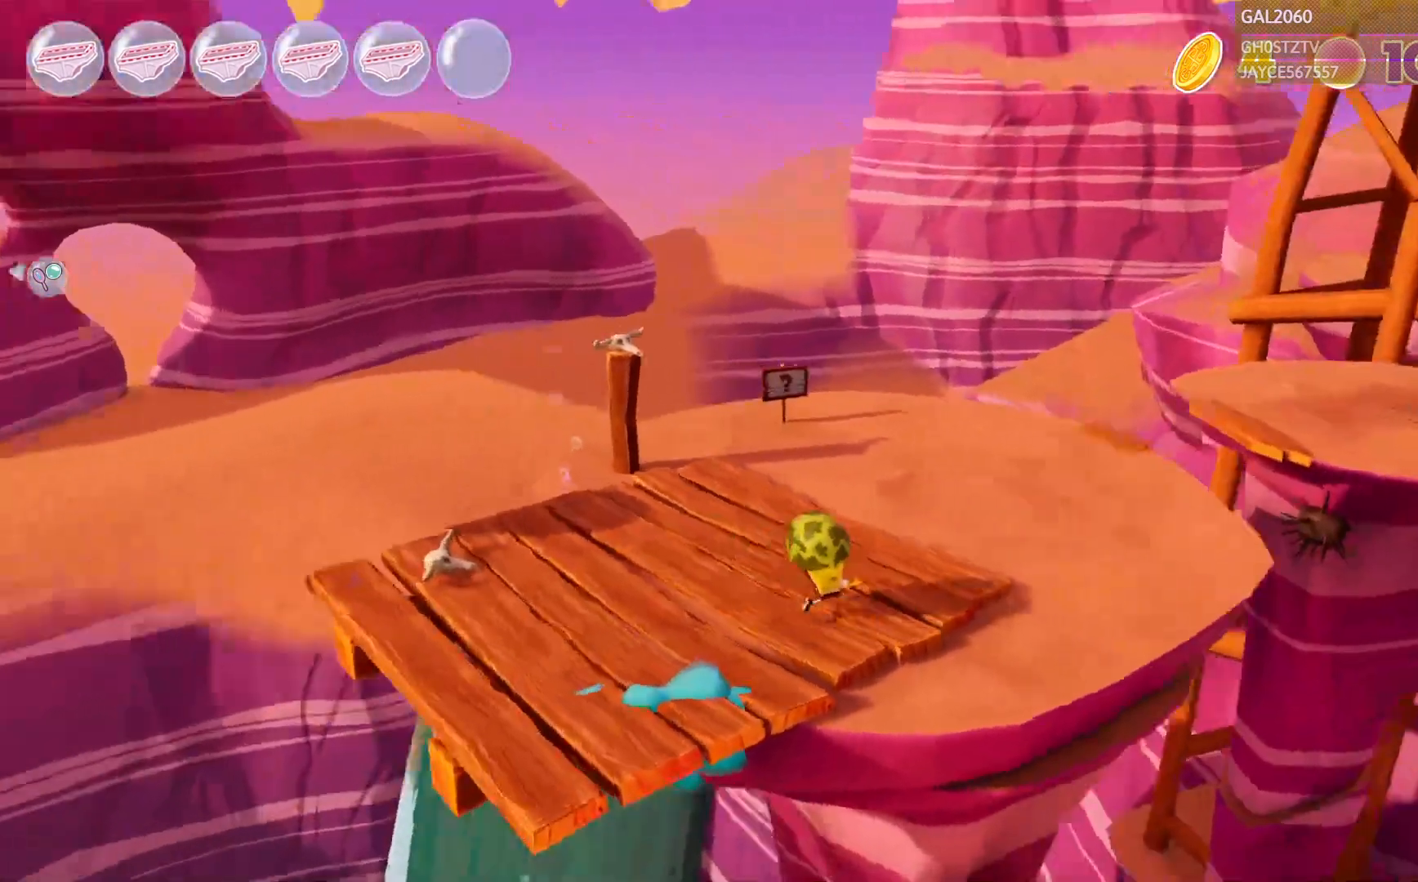
{"buttons": [], "right_stick": "center", "events": []}
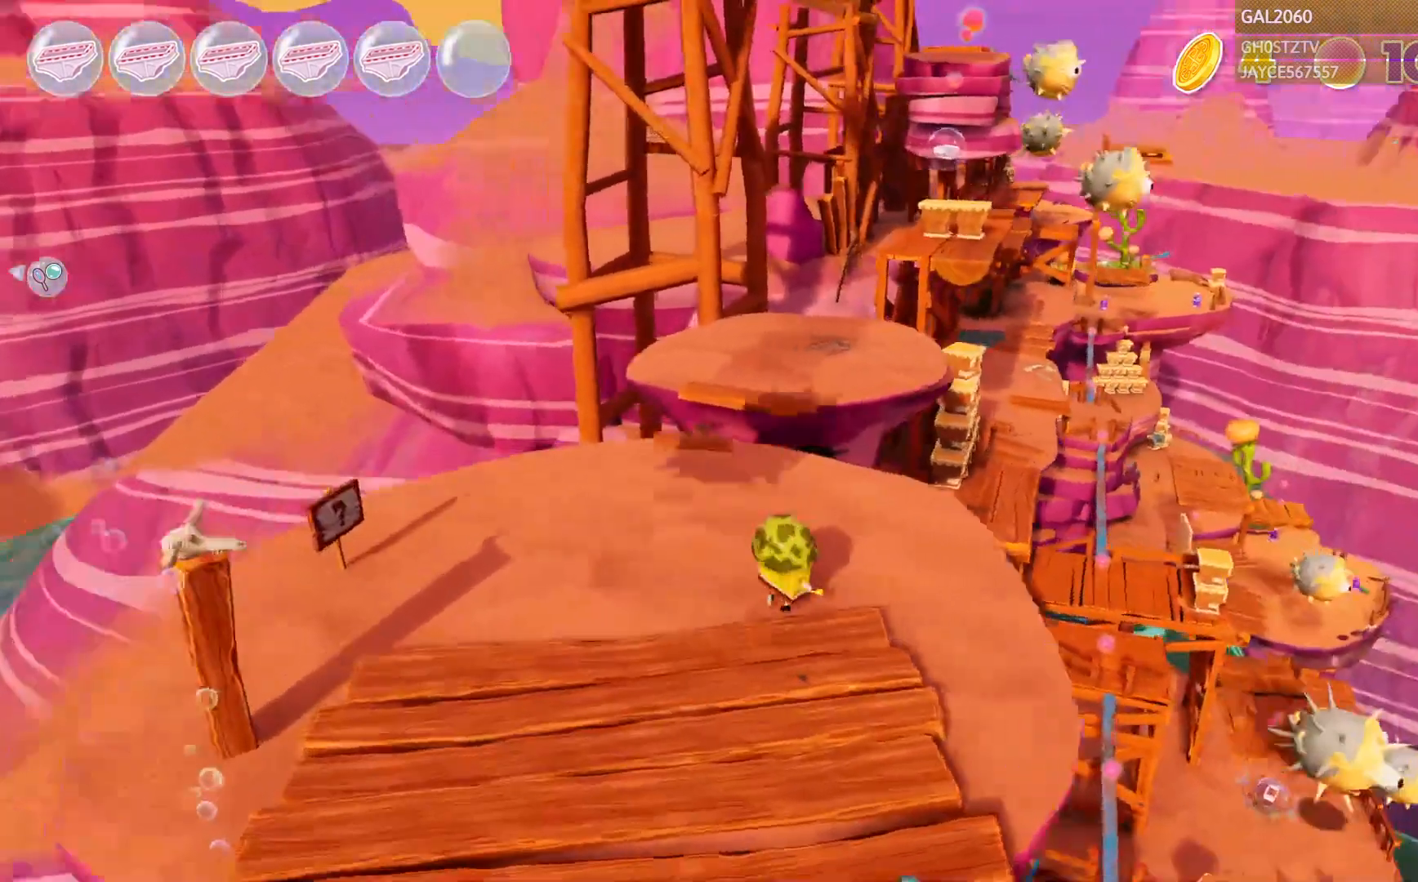
{"buttons": [], "right_stick": "center", "events": [[83, "L1", "down"], [150, "L1", "up"], [250, "L1", "down"], [367, "L1", "up"]]}